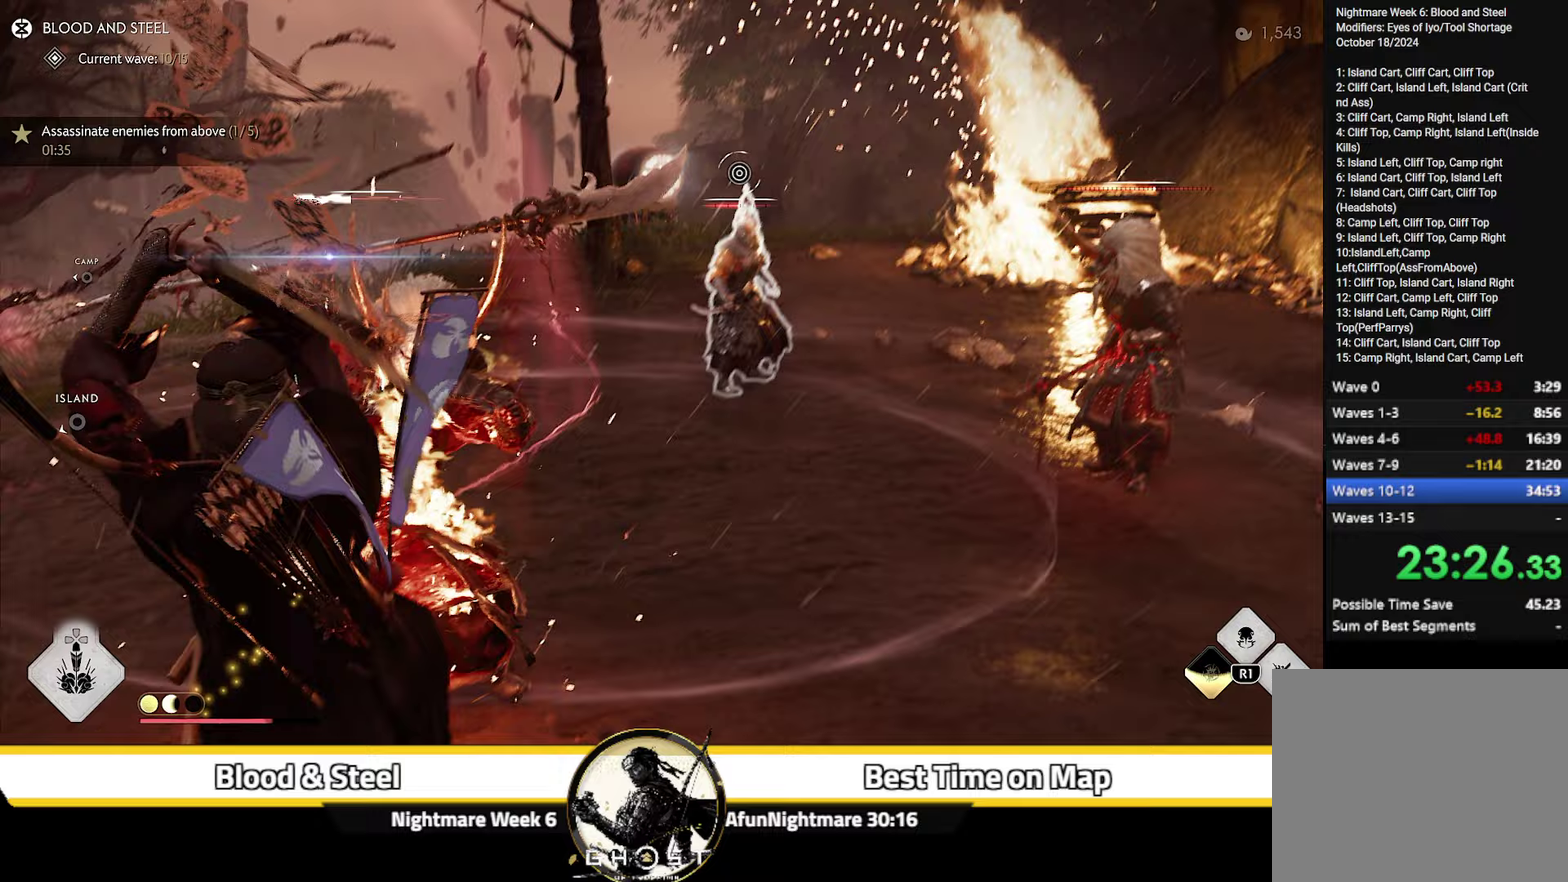
Gameplay with a controller (PlayStation layout); each line is a JSON object with the inputs held at the frame after it (dt_ms = milliseconds from this image to that frame). "events" lists button and stick changes between this image and that frame as [ms after this image, input, new state], when the widget could be followed in between. Not read: L1 TOUCHPAD.
{"dt_ms": 500, "buttons": [], "left_stick": "center", "right_stick": "center", "events": [[67, "right_stick", "center"]]}
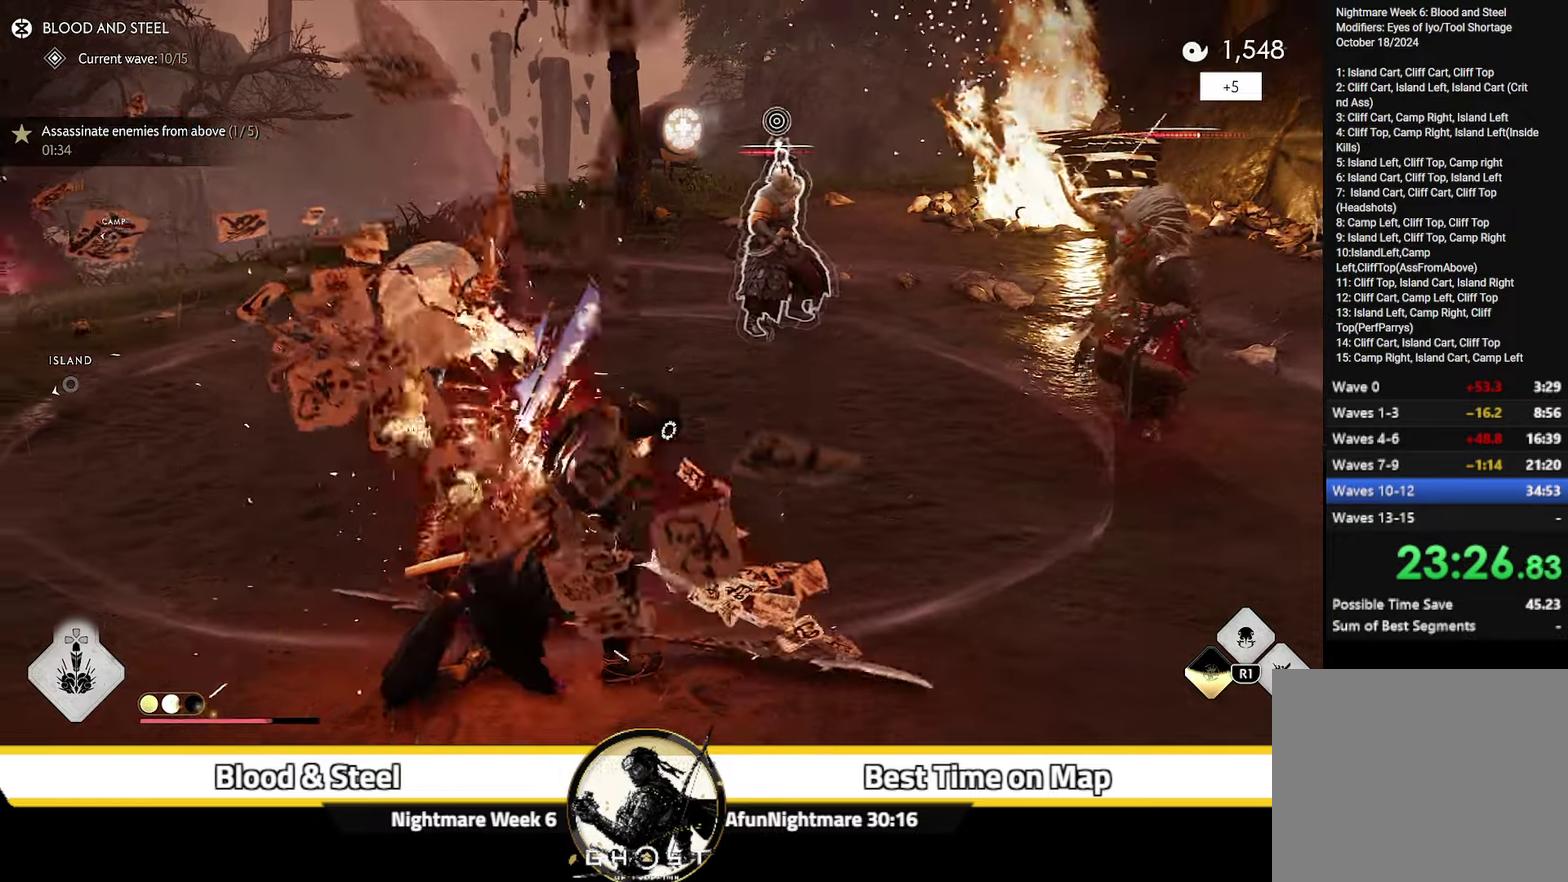
{"dt_ms": 500, "buttons": [], "left_stick": "up-right", "right_stick": "center", "events": [[17, "left_stick", "left"], [33, "right_stick", "down"], [300, "right_stick", "center"], [333, "left_stick", "center"], [383, "left_stick", "up-right"]]}
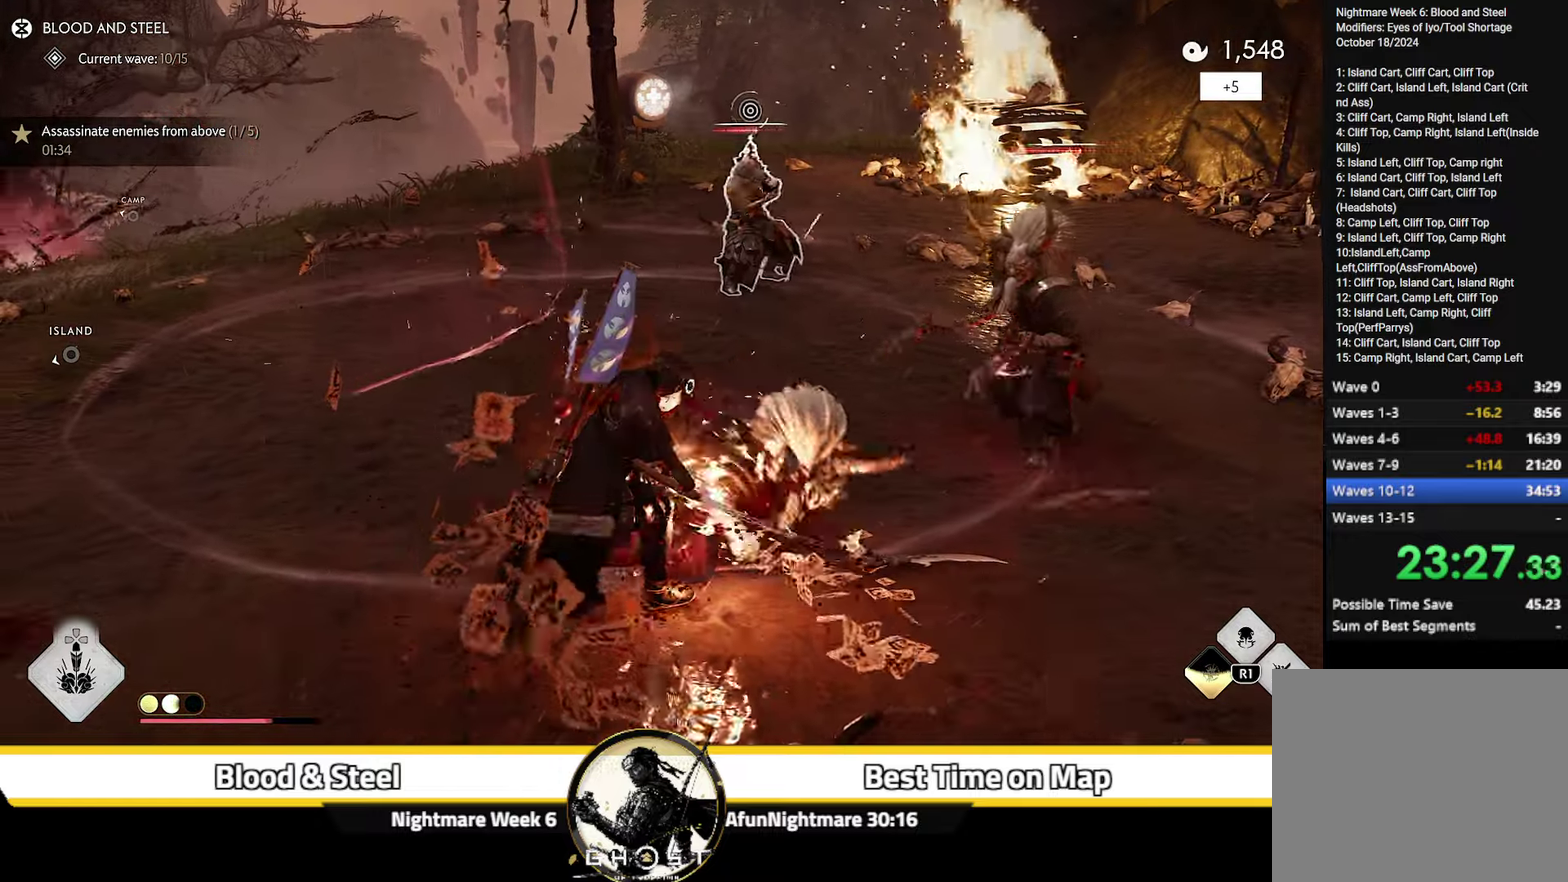
{"dt_ms": 400, "buttons": [], "left_stick": "down-left", "right_stick": "center", "events": [[200, "left_stick", "down-left"], [283, "right_stick", "down-left"], [367, "right_stick", "center"]]}
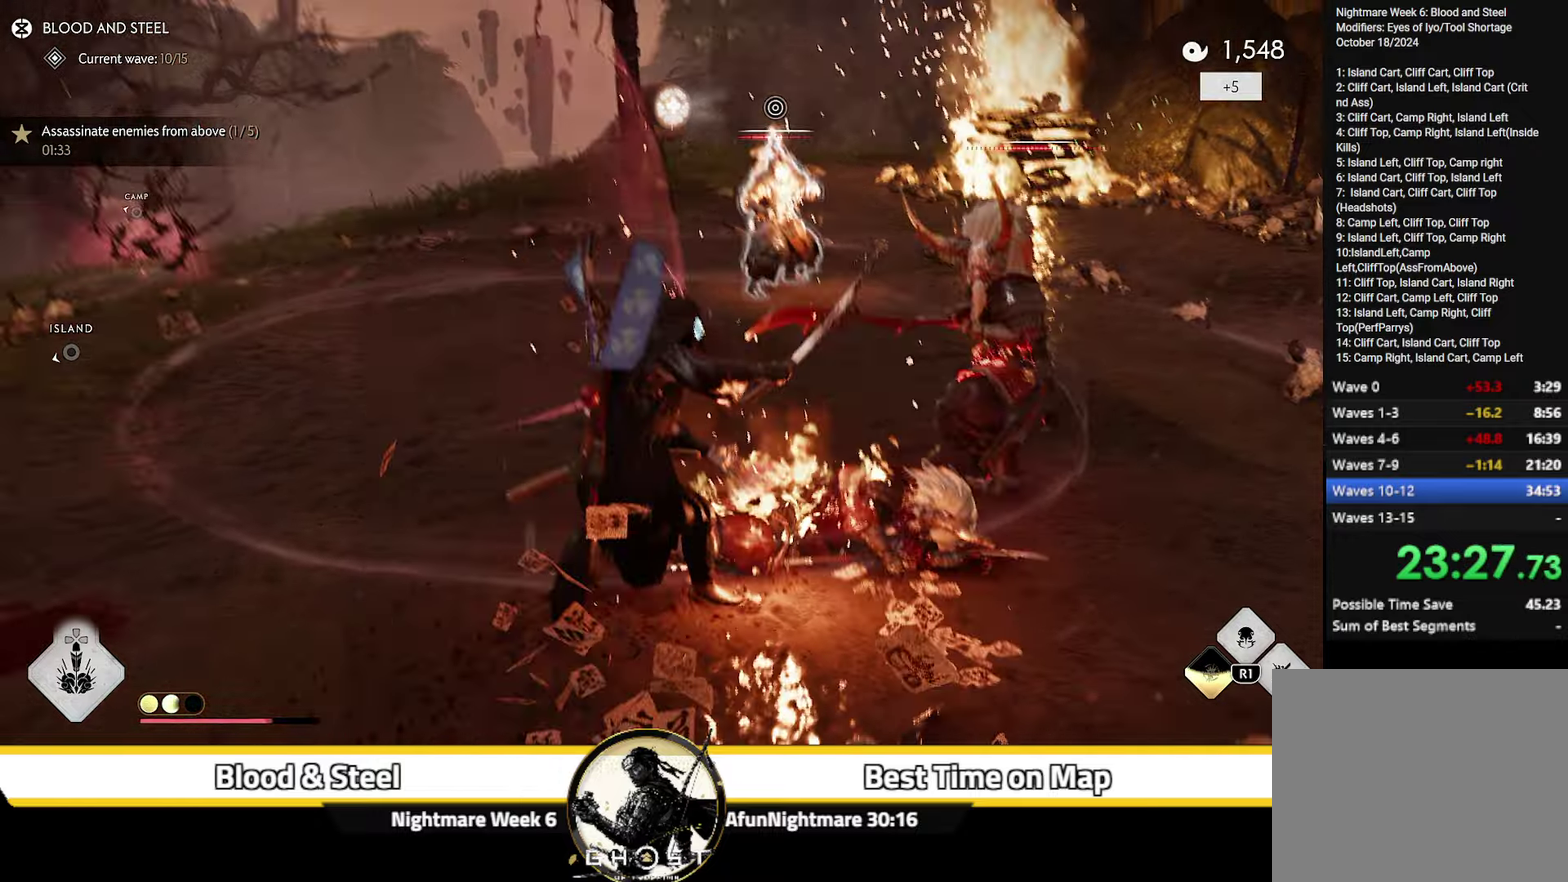
{"dt_ms": 800, "buttons": [], "left_stick": "up-left", "right_stick": "center"}
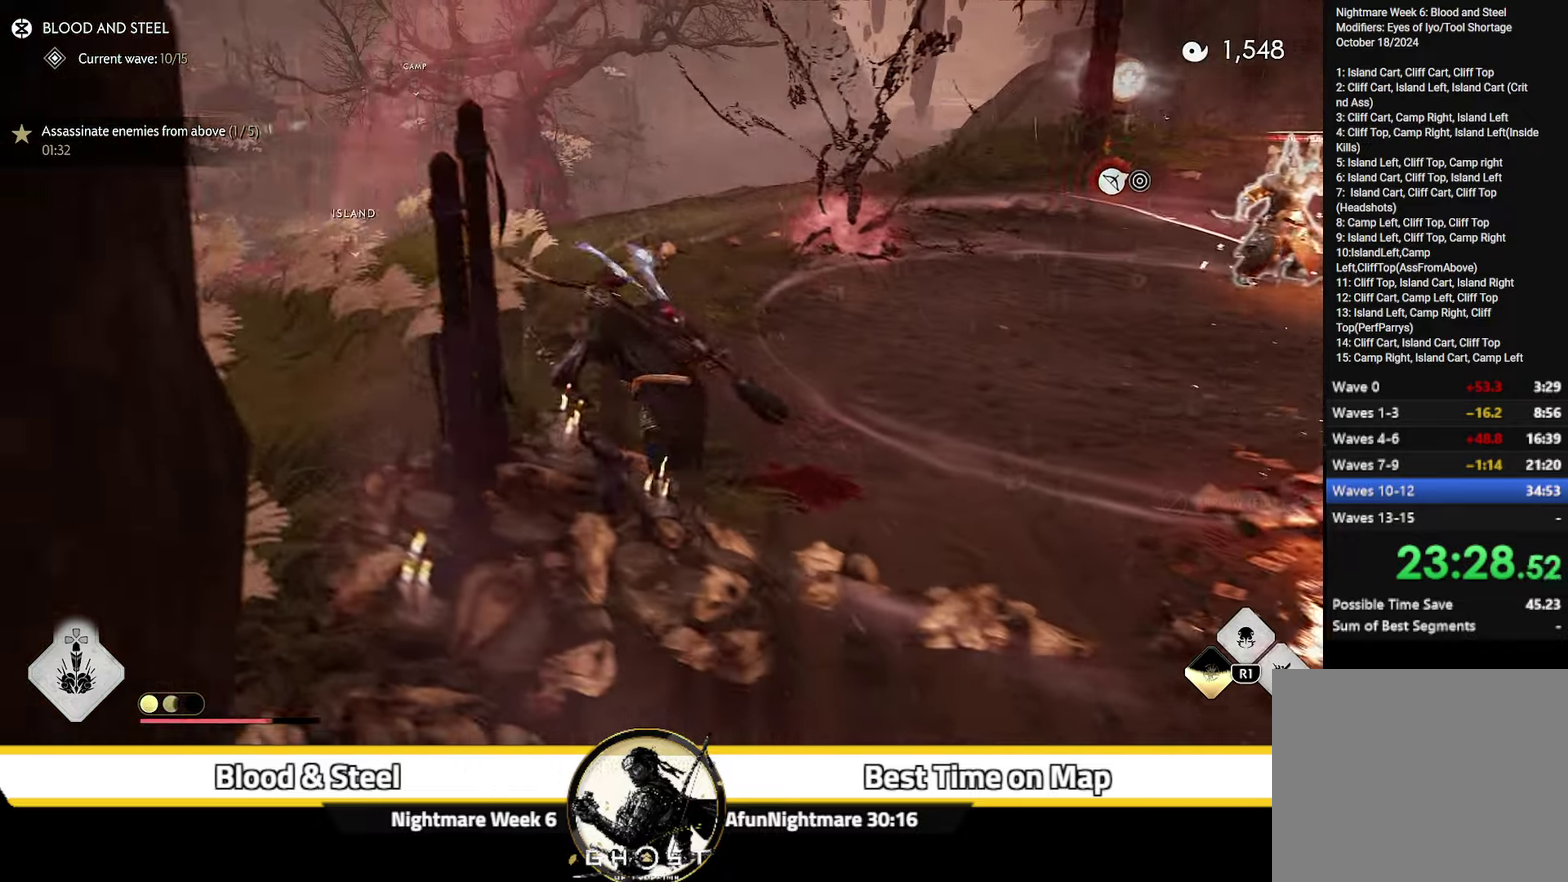
{"dt_ms": 300, "buttons": ["L2"], "left_stick": "center", "right_stick": "up-right", "events": [[83, "L2", "down"], [117, "right_stick", "up-right"], [200, "left_stick", "center"]]}
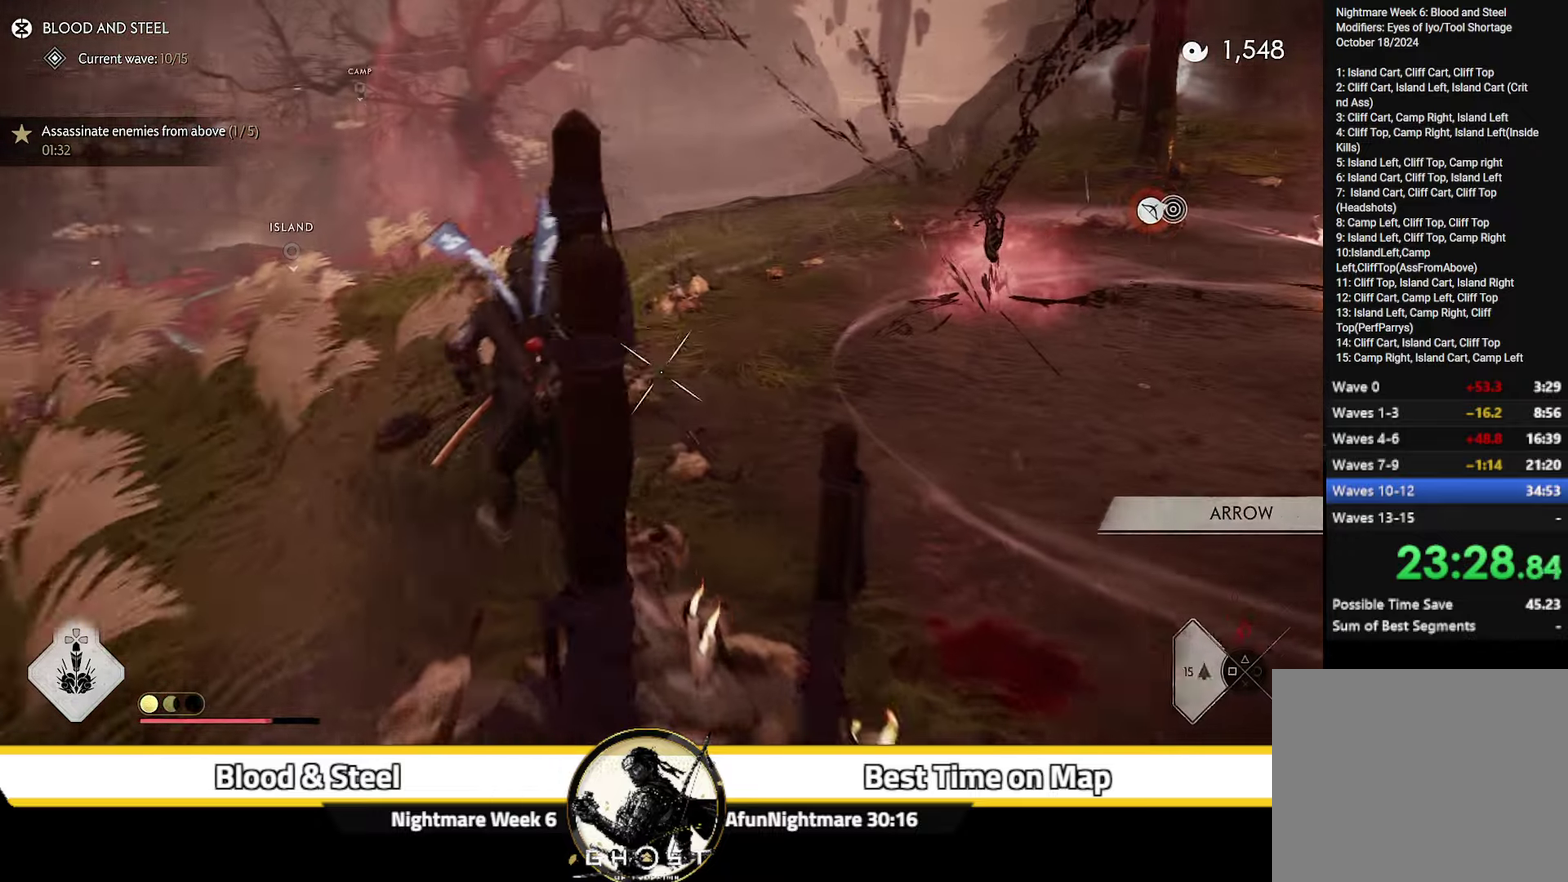
{"dt_ms": 600, "buttons": ["L2", "R2"], "left_stick": "left", "right_stick": "center", "events": [[100, "right_stick", "right"], [300, "left_stick", "left"], [350, "R2", "down"], [383, "right_stick", "center"], [450, "R1", "down"], [583, "R1", "up"]]}
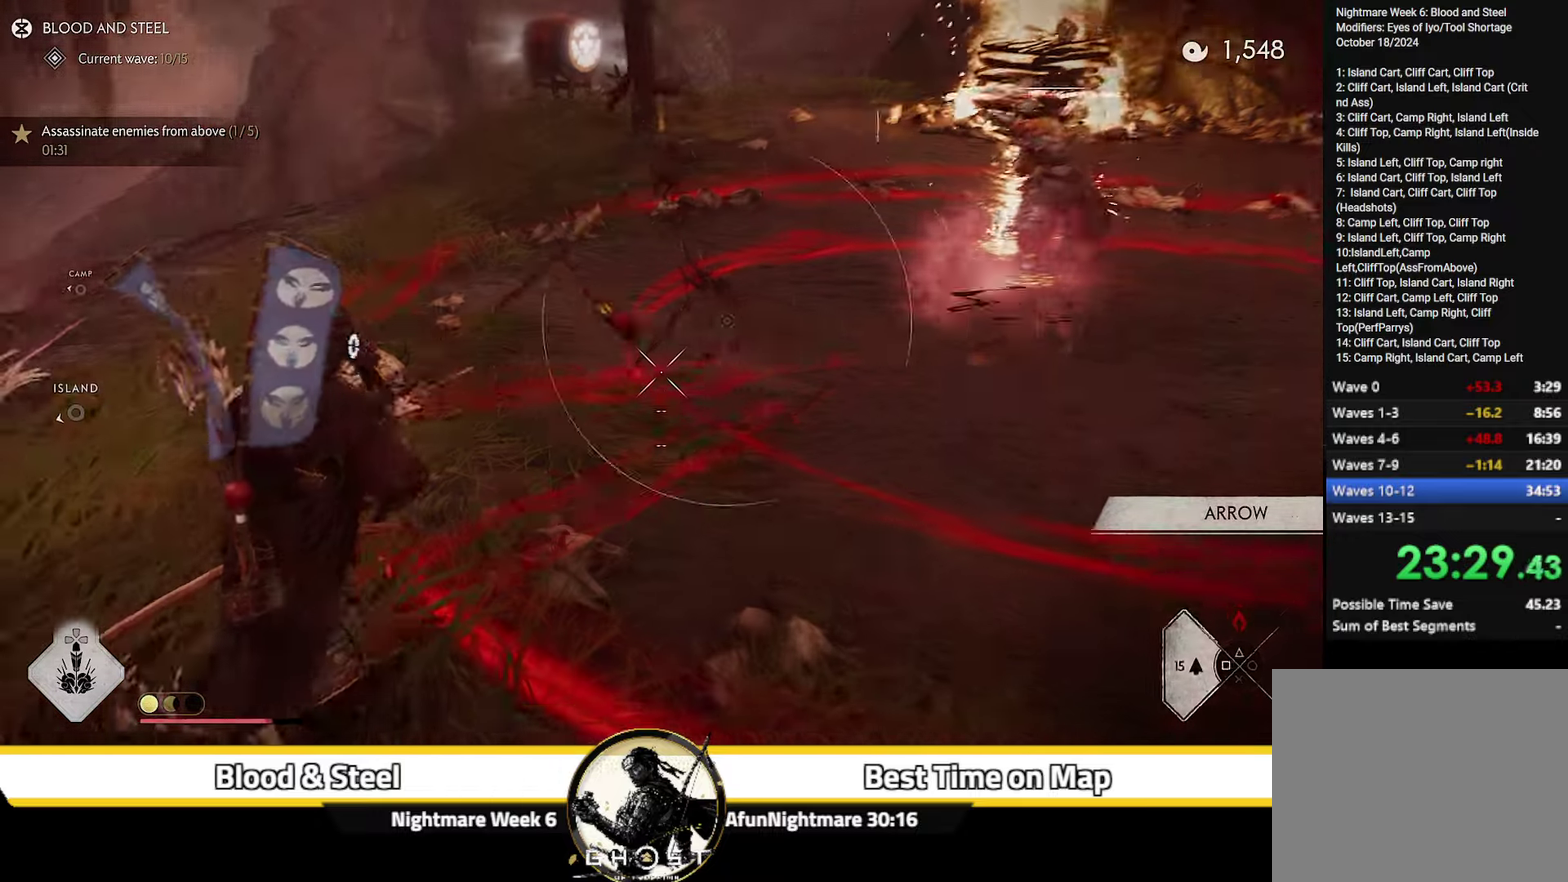
{"dt_ms": 400, "buttons": ["L2", "R2"], "left_stick": "up-right", "right_stick": "up-right", "events": [[183, "right_stick", "up-right"], [200, "left_stick", "down-left"], [333, "left_stick", "up-right"]]}
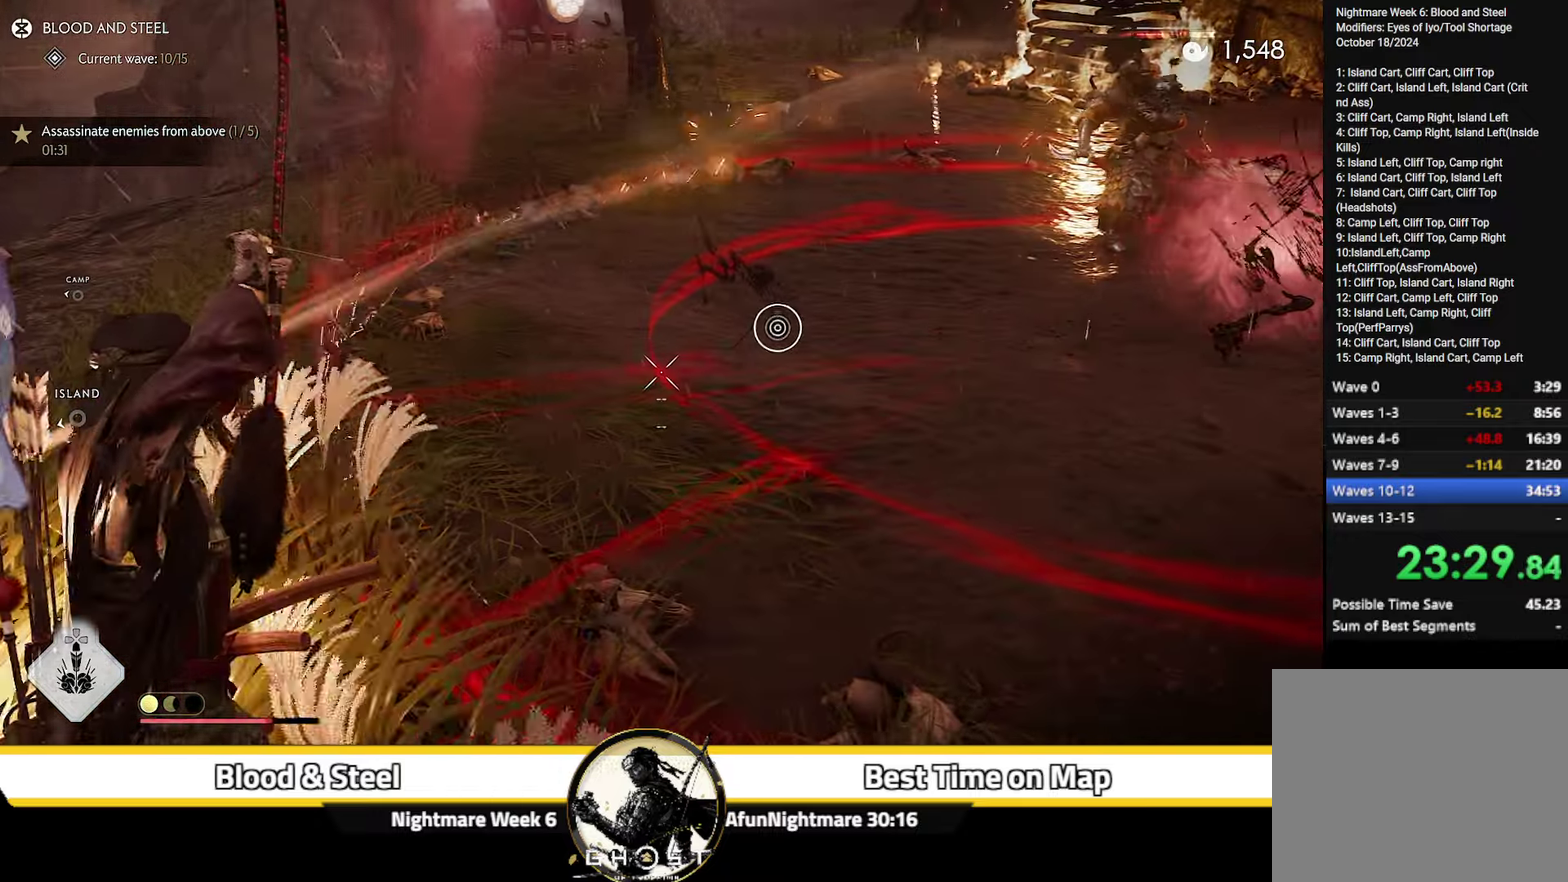
{"dt_ms": 700, "buttons": ["L2", "R2"], "left_stick": "up", "right_stick": "center", "events": [[50, "right_stick", "right"], [500, "left_stick", "down-left"], [583, "right_stick", "center"], [700, "left_stick", "up"]]}
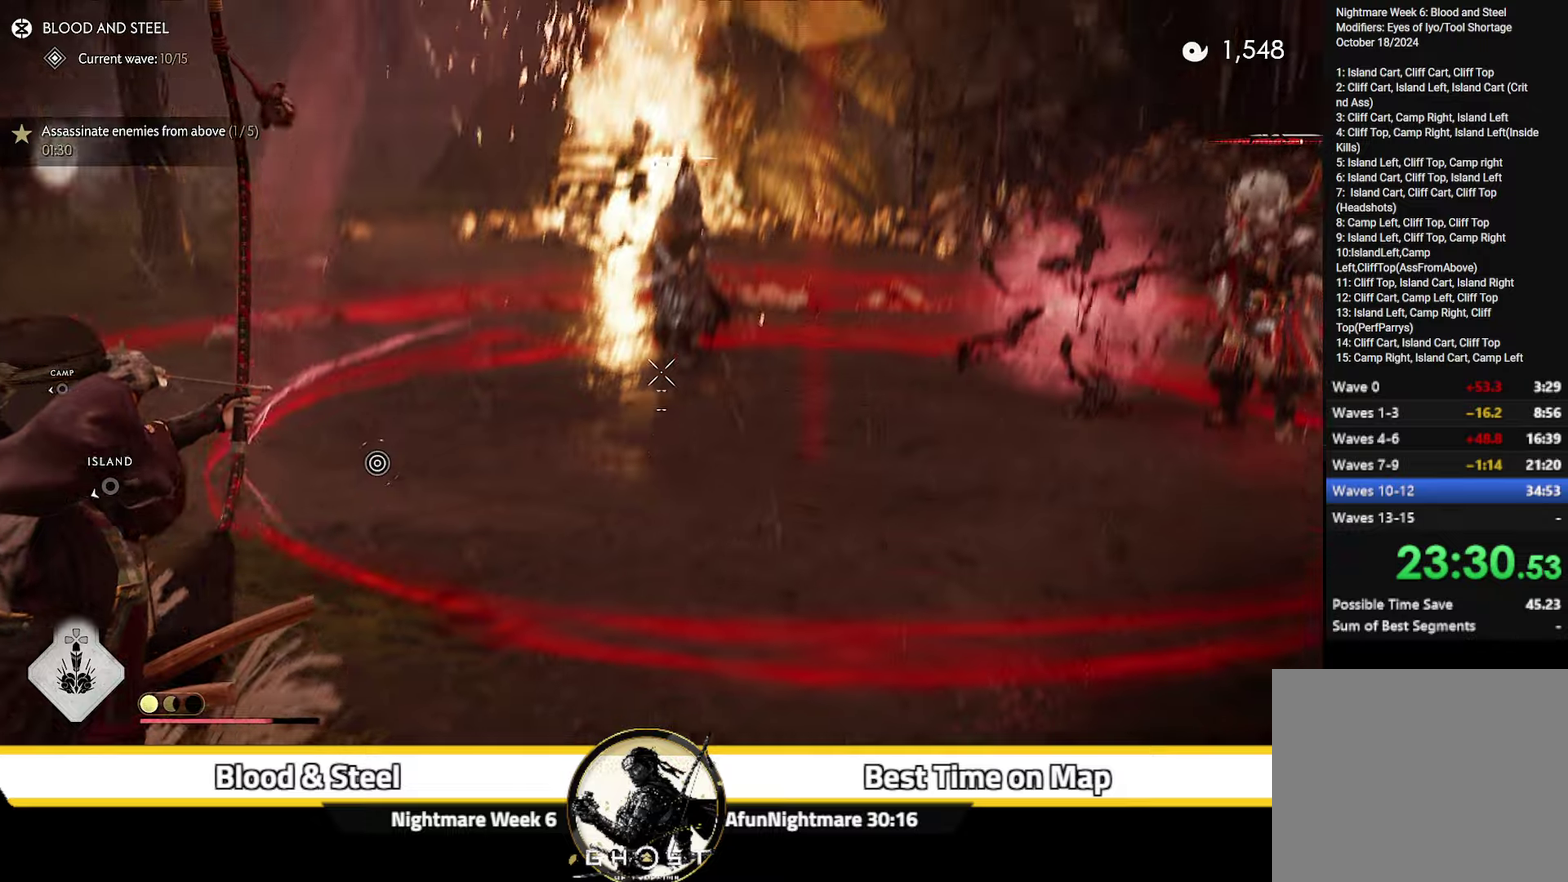
{"dt_ms": 300, "buttons": ["L2", "R2"], "left_stick": "up", "right_stick": "center", "events": []}
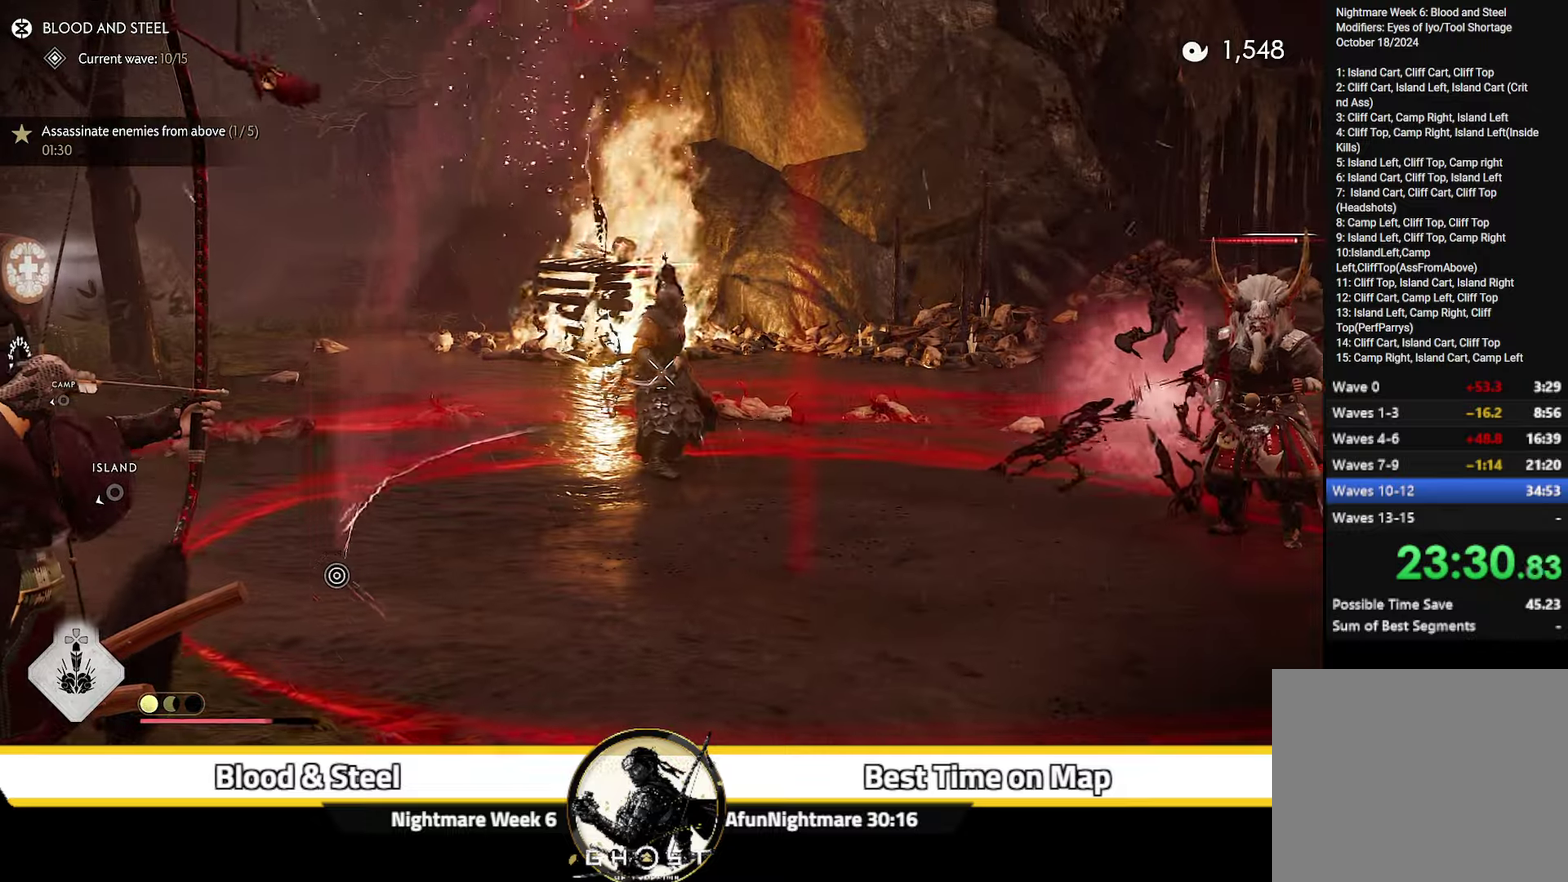
{"dt_ms": 500, "buttons": [], "left_stick": "up-right", "right_stick": "down", "events": [[217, "R2", "up"], [284, "left_stick", "up-right"], [317, "L2", "up"], [417, "left_stick", "down-left"], [434, "right_stick", "down"], [500, "left_stick", "up-right"]]}
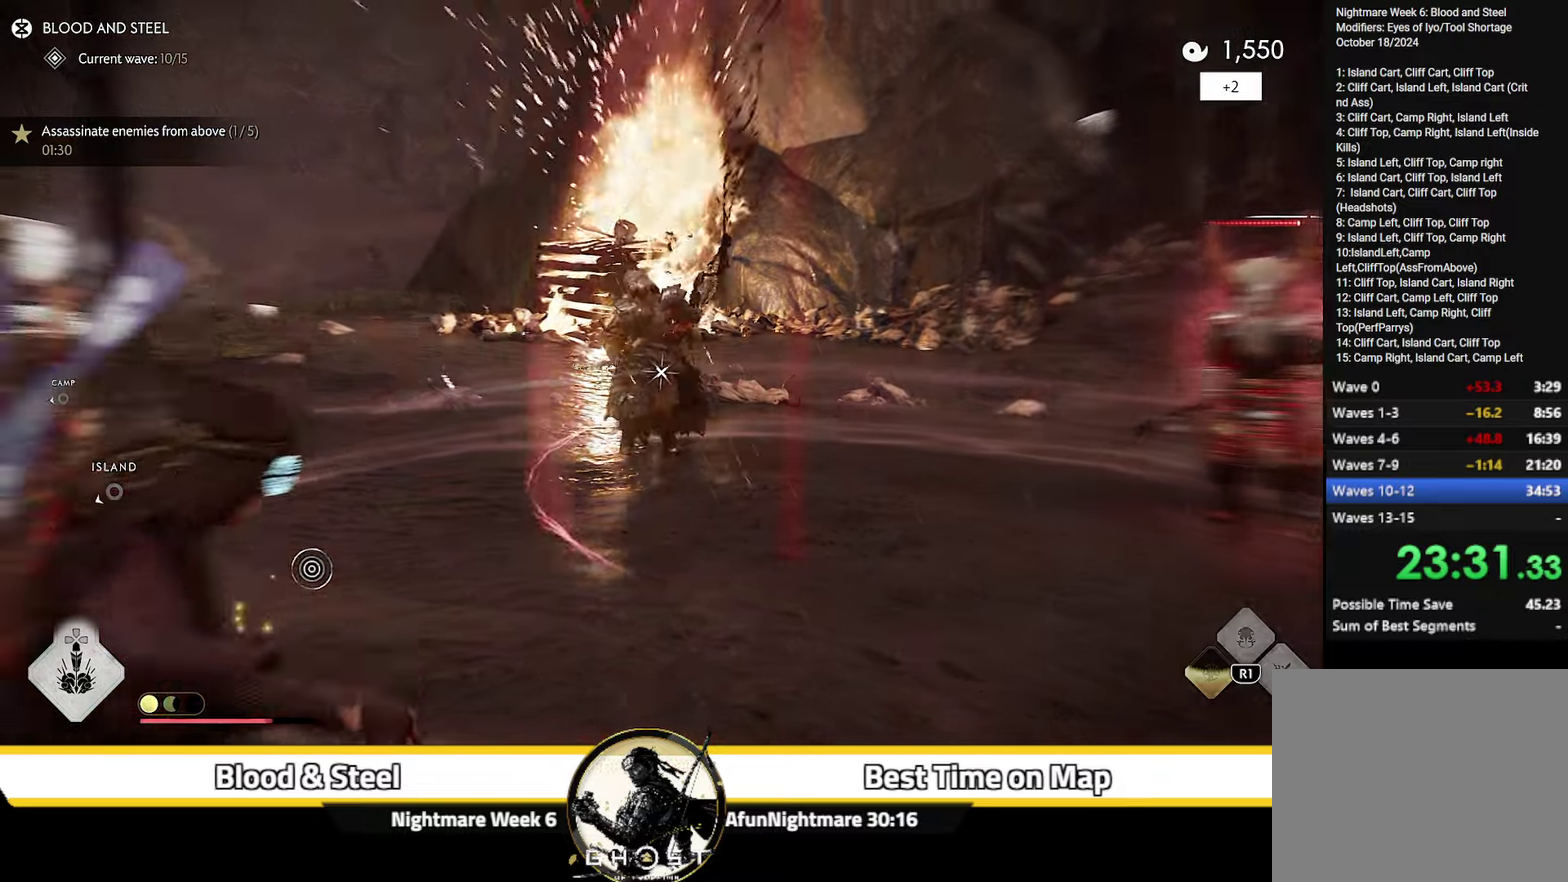
{"dt_ms": 300, "buttons": [], "left_stick": "up-right", "right_stick": "down", "events": [[117, "right_stick", "down-right"], [167, "right_stick", "down"]]}
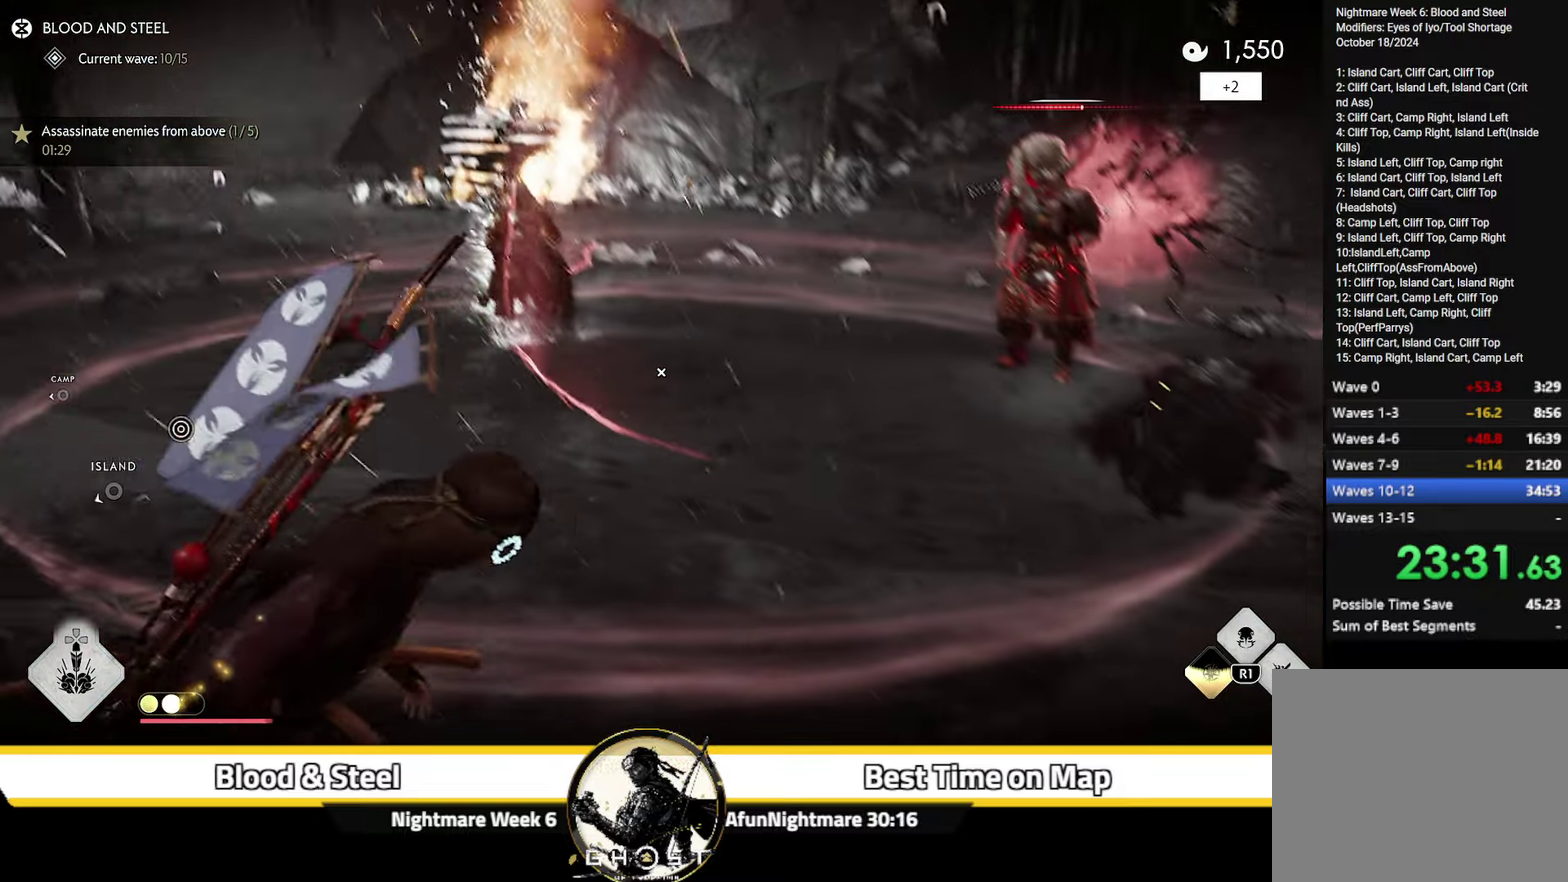
{"dt_ms": 700, "buttons": [], "left_stick": "right", "right_stick": "down-right", "events": [[34, "right_stick", "center"], [350, "left_stick", "right"], [467, "right_stick", "down-right"]]}
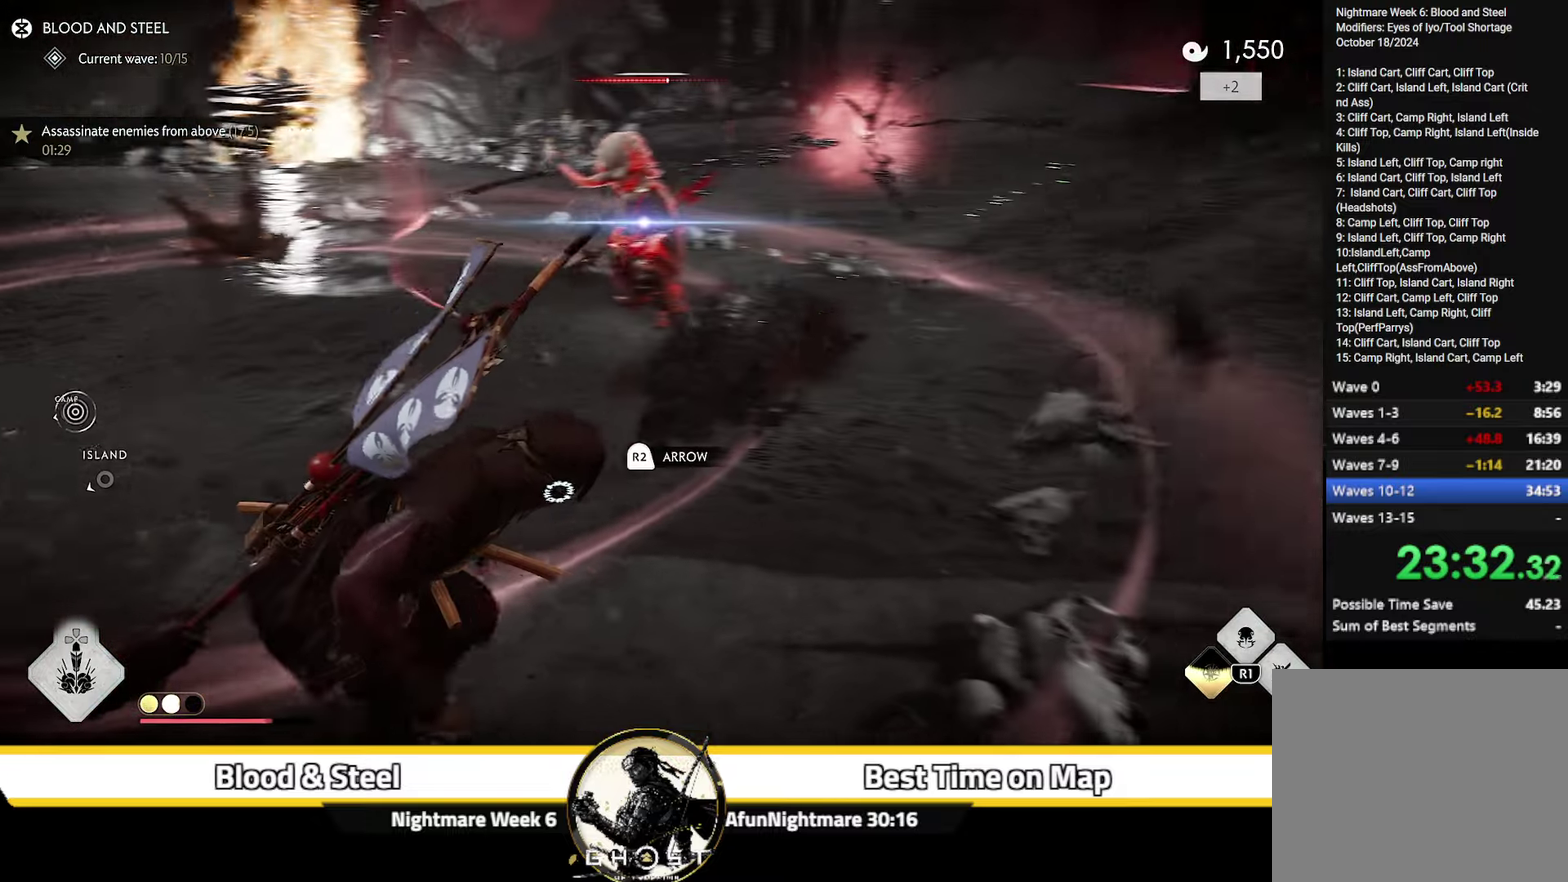
{"dt_ms": 400, "buttons": [], "left_stick": "right", "right_stick": "center", "events": [[100, "right_stick", "center"]]}
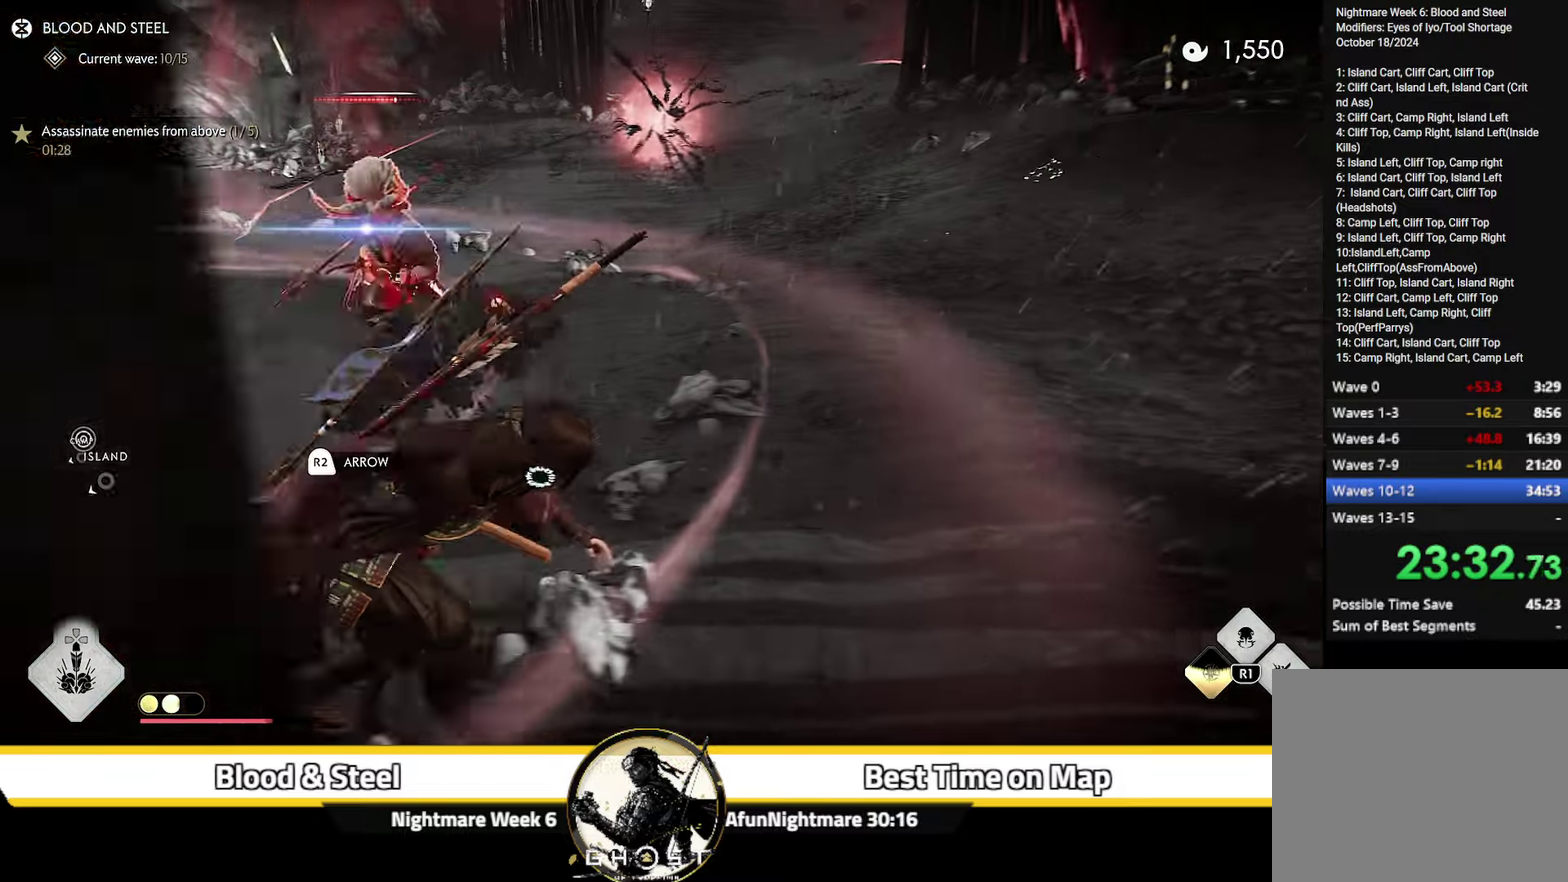
{"dt_ms": 800, "buttons": ["R2"], "left_stick": "up", "right_stick": "center", "events": [[50, "left_stick", "left"], [84, "CIRCLE", "down"], [200, "CIRCLE", "up"], [217, "right_stick", "right"], [267, "right_stick", "down-right"], [350, "left_stick", "up"], [567, "right_stick", "right"], [734, "R2", "down"], [734, "right_stick", "up-right"], [784, "right_stick", "center"]]}
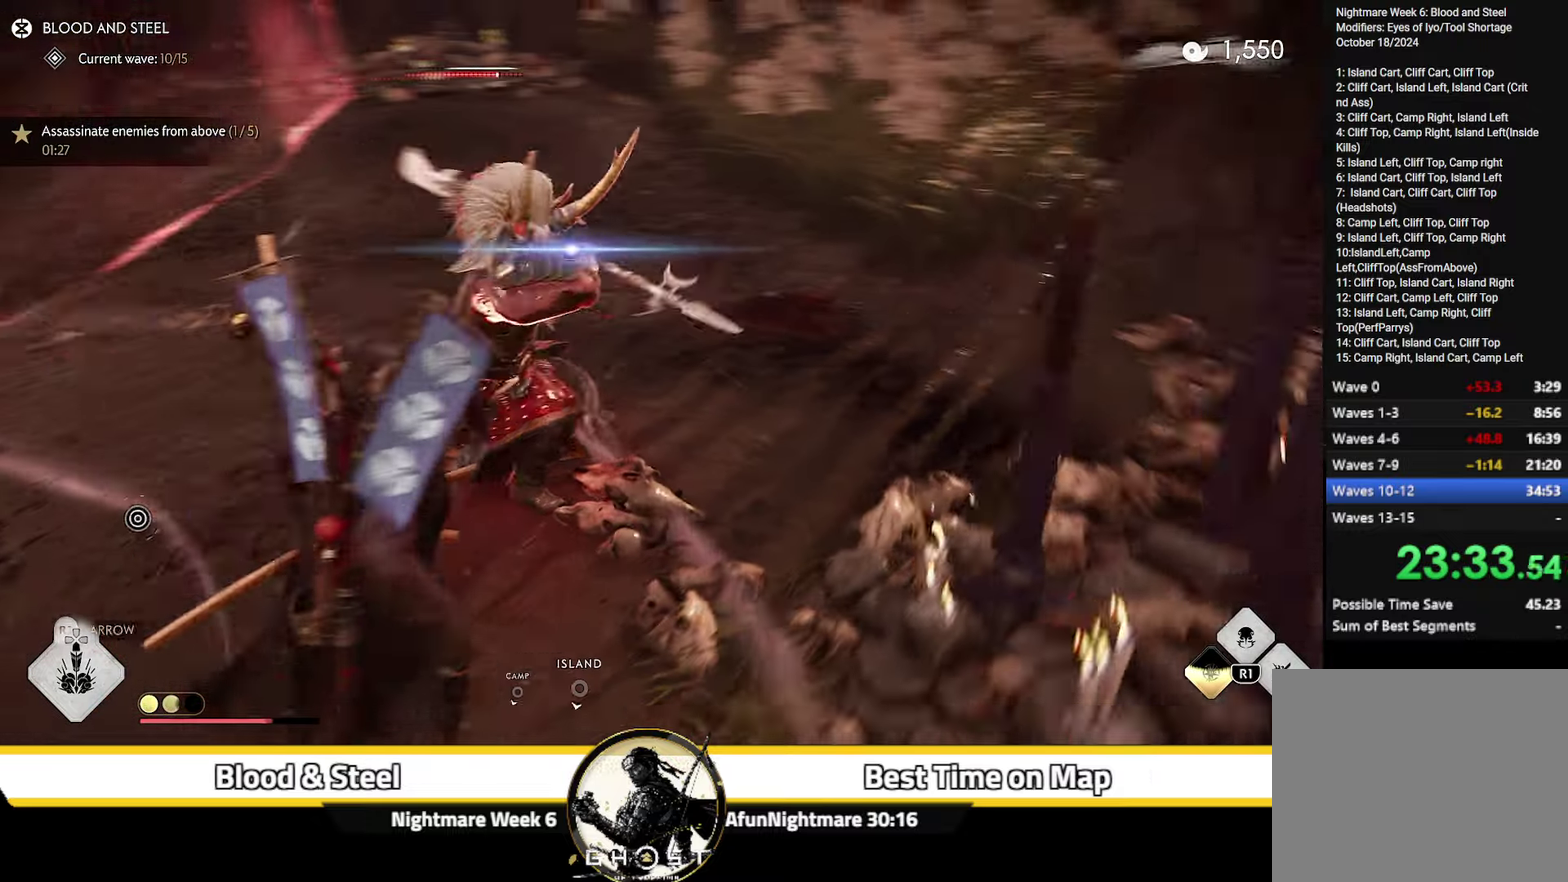
{"dt_ms": 300, "buttons": [], "left_stick": "center", "right_stick": "up-right", "events": [[50, "R2", "up"], [117, "right_stick", "up-right"], [217, "left_stick", "center"]]}
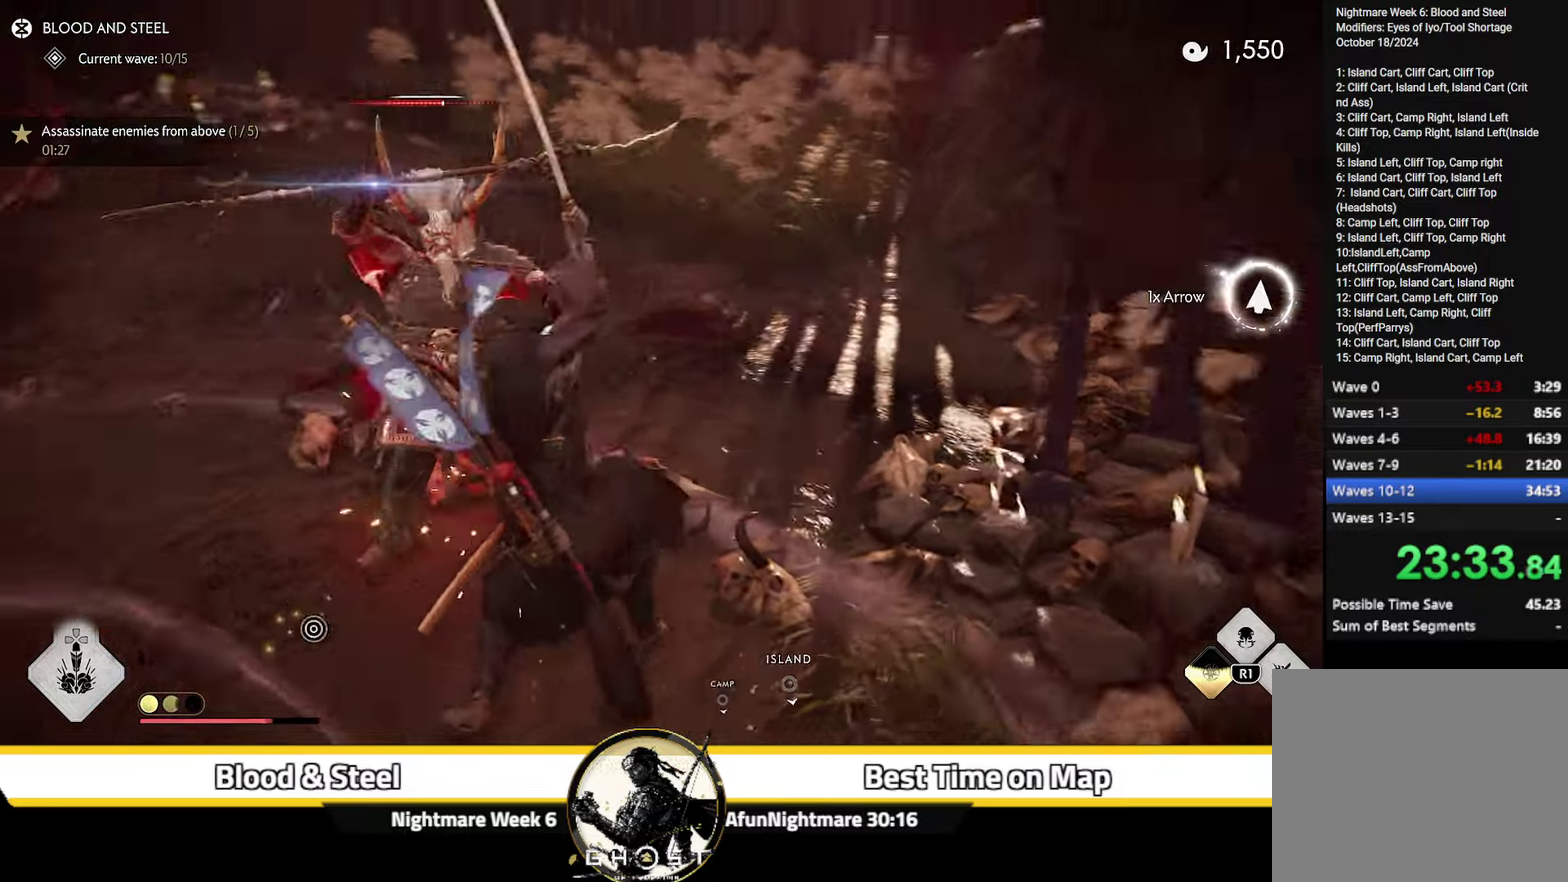
{"dt_ms": 300, "buttons": ["CIRCLE"], "left_stick": "left", "right_stick": "center", "events": [[84, "right_stick", "center"], [117, "left_stick", "up-left"], [217, "CIRCLE", "down"], [250, "left_stick", "left"]]}